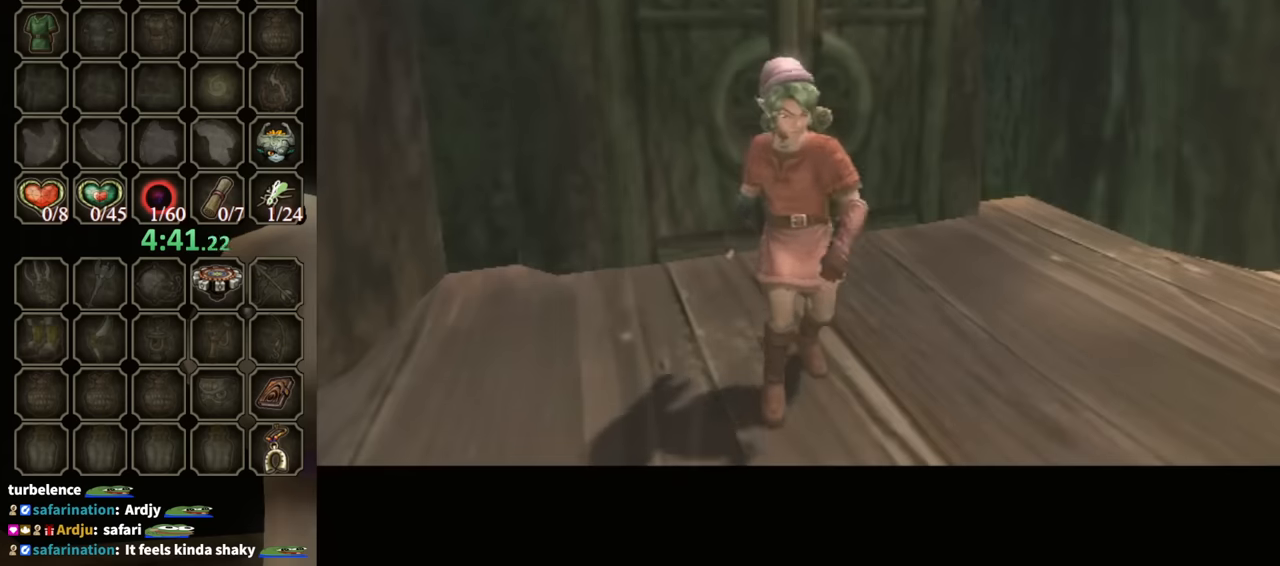
Gameplay with a controller (Nintendo layout); each line is a JSON object with the inputs held at the frame after it. "events" lists button and stick changes between this image and that frame as [ms after this image, input, new state], when the widget could be followed in between. Not read: L3 R3.
{"buttons": [], "left_stick": "center", "right_stick": "center", "events": [[167, "left_stick", "up"], [334, "left_stick", "center"]]}
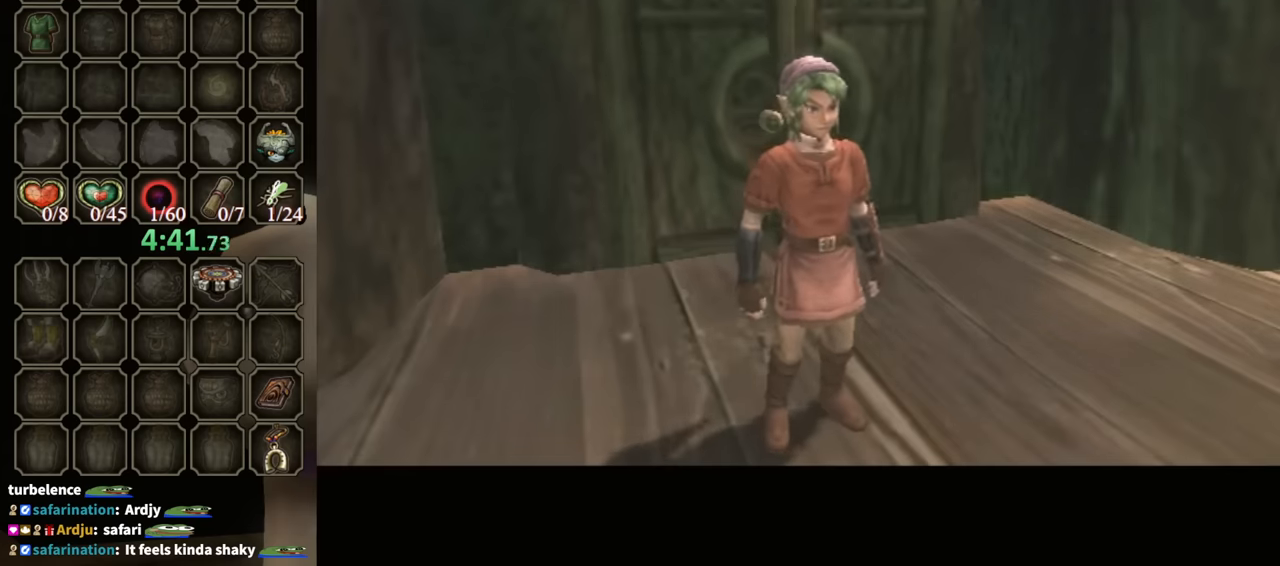
{"buttons": [], "left_stick": "up-left", "right_stick": "center", "events": [[100, "left_stick", "up"], [434, "left_stick", "up-left"]]}
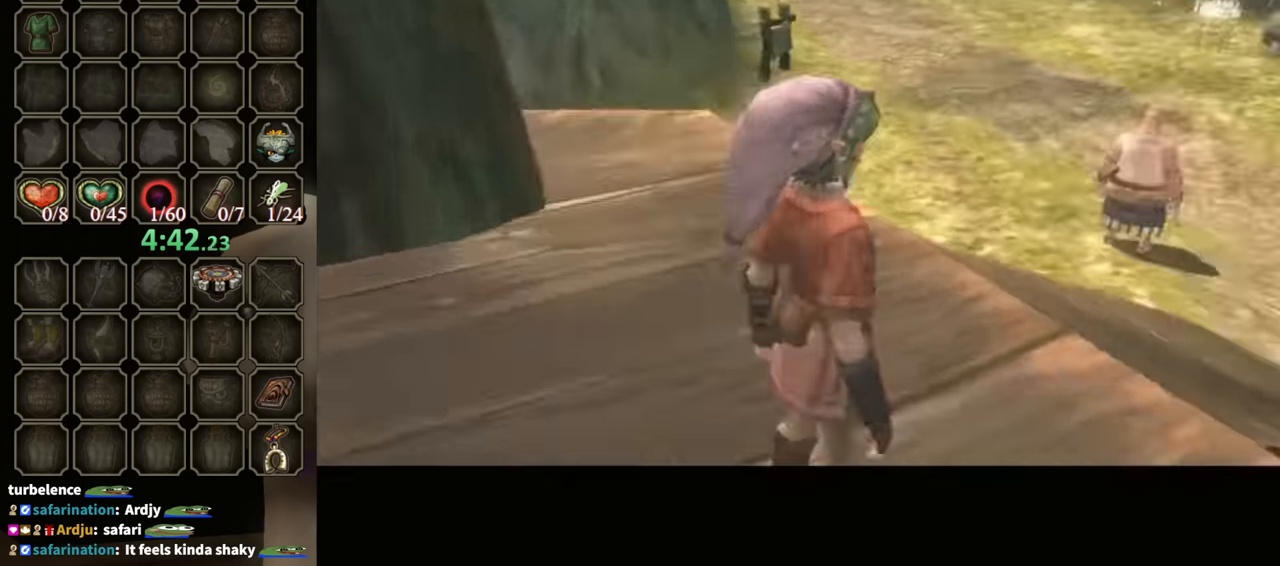
{"buttons": [], "left_stick": "up-left", "right_stick": "center", "events": []}
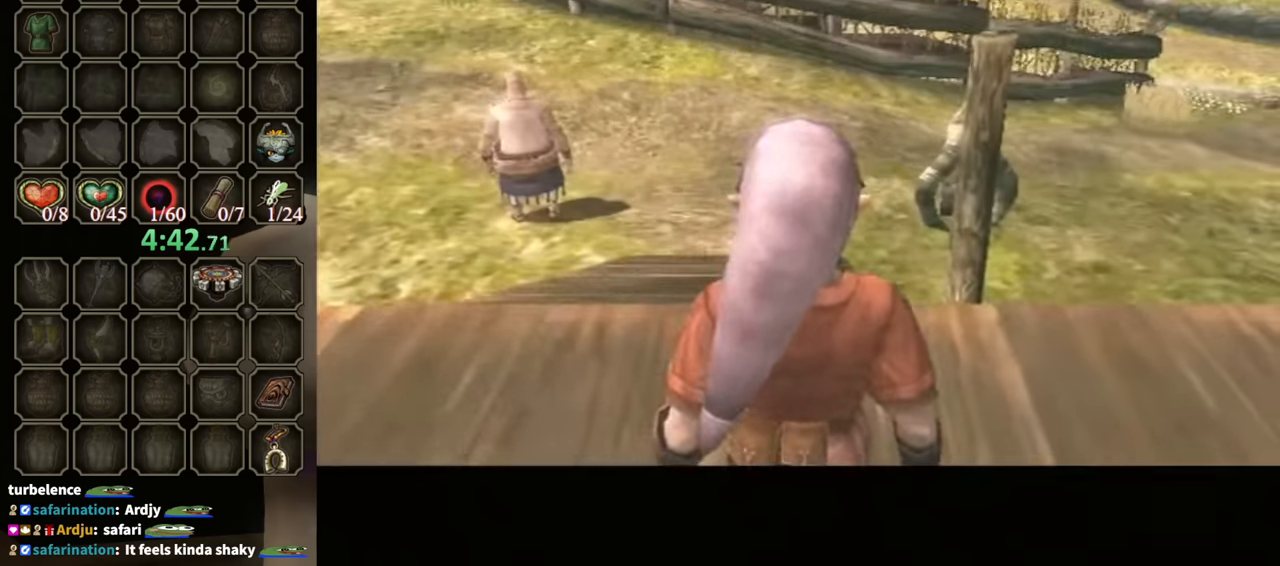
{"buttons": [], "left_stick": "up", "right_stick": "center", "events": [[334, "A", "down"], [367, "A", "up"], [434, "left_stick", "up"]]}
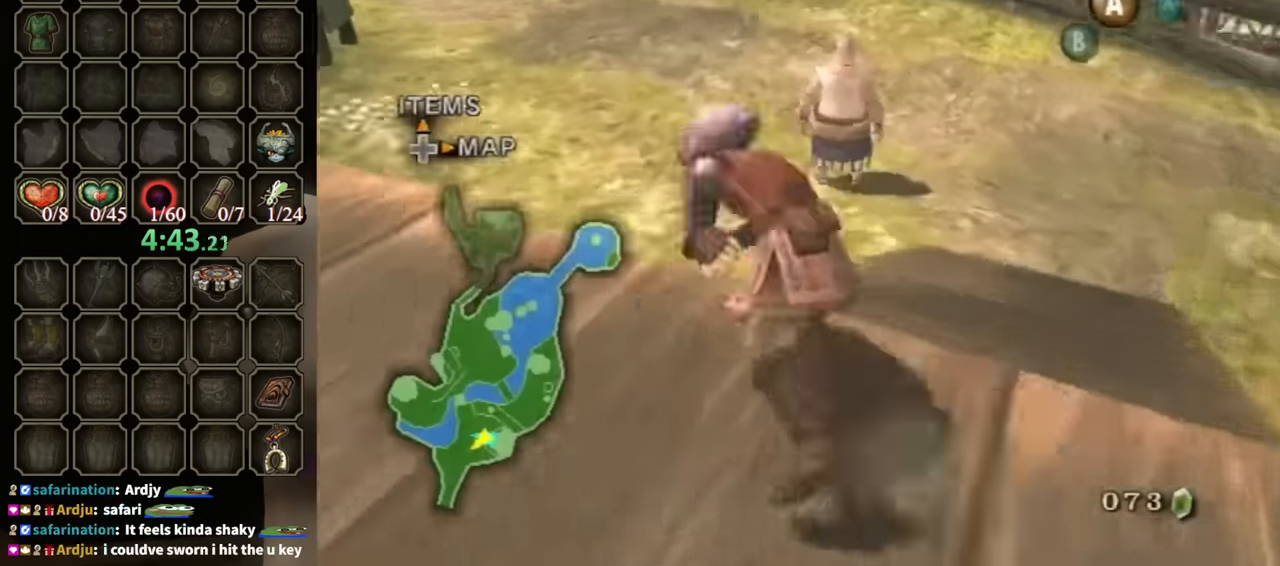
{"buttons": ["DPAD_UP", "DPAD_LEFT"], "left_stick": "up", "right_stick": "center", "events": [[467, "DPAD_LEFT", "down"], [500, "DPAD_UP", "down"]]}
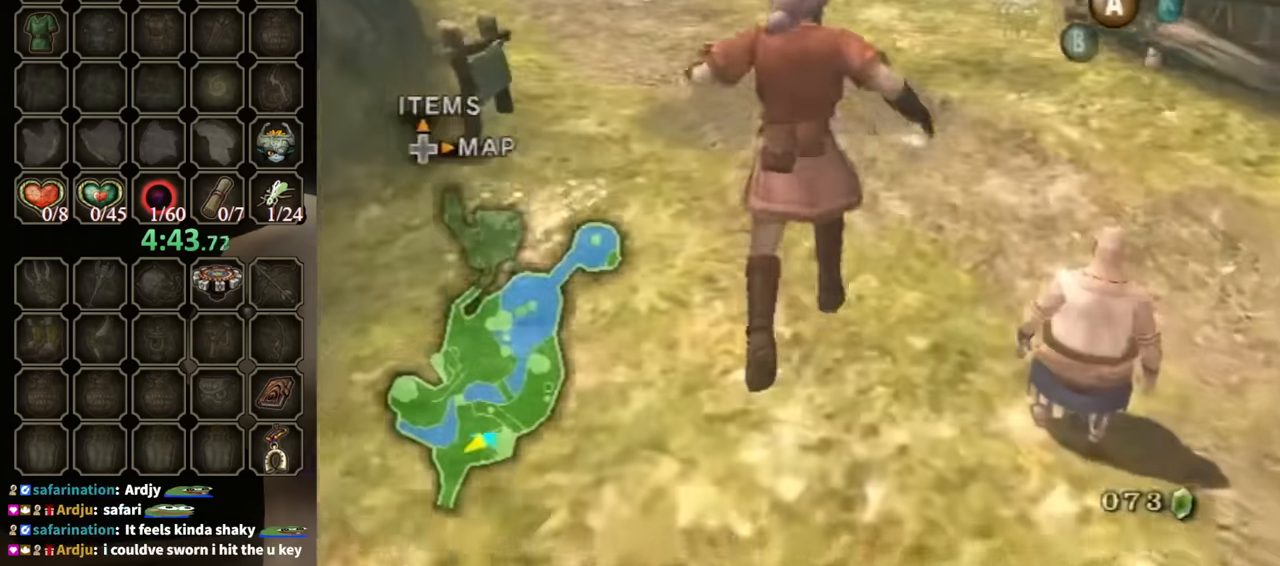
{"buttons": [], "left_stick": "center", "right_stick": "center", "events": [[100, "DPAD_LEFT", "up"], [134, "DPAD_UP", "up"], [200, "left_stick", "center"], [467, "Y", "down"], [500, "Y", "up"]]}
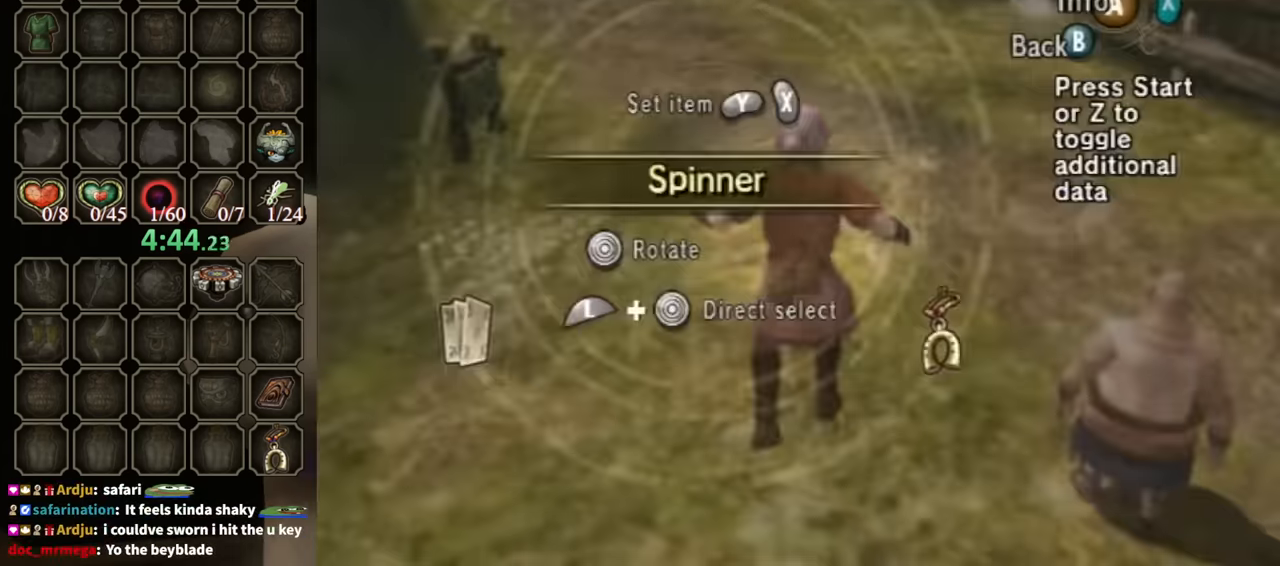
{"buttons": [], "left_stick": "center", "right_stick": "center", "events": [[34, "L1", "down"], [34, "left_stick", "down"], [267, "L1", "up"], [267, "left_stick", "center"]]}
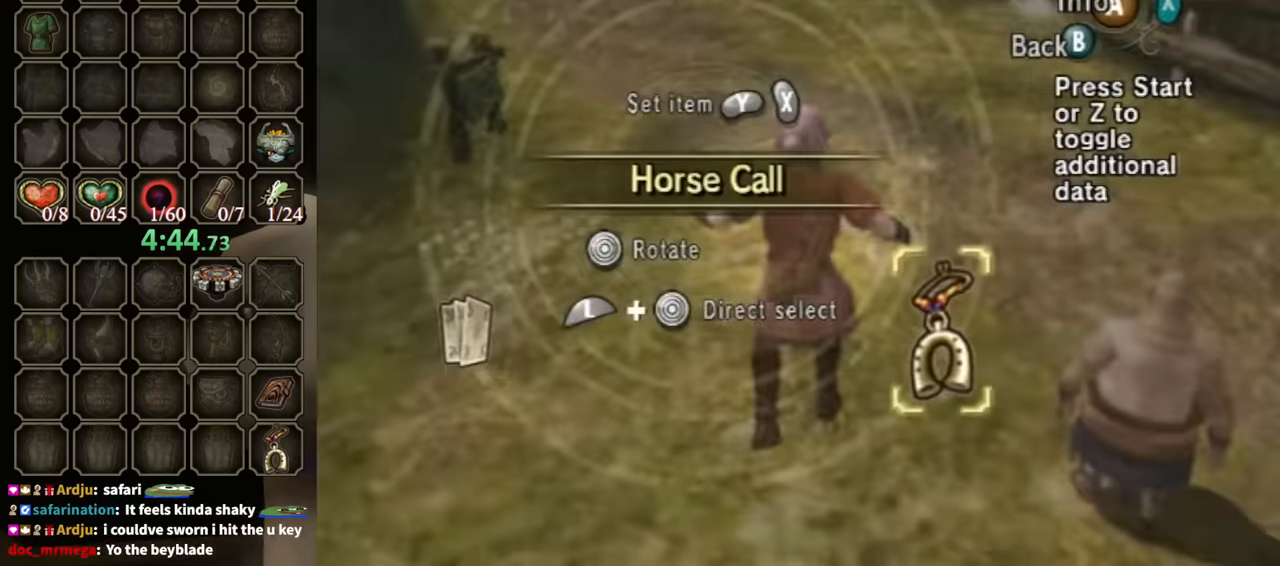
{"buttons": ["X"], "left_stick": "center", "right_stick": "center", "events": [[134, "Y", "down"], [200, "Y", "up"], [267, "L1", "down"], [267, "left_stick", "left"], [434, "L1", "up"], [434, "X", "down"], [434, "left_stick", "center"]]}
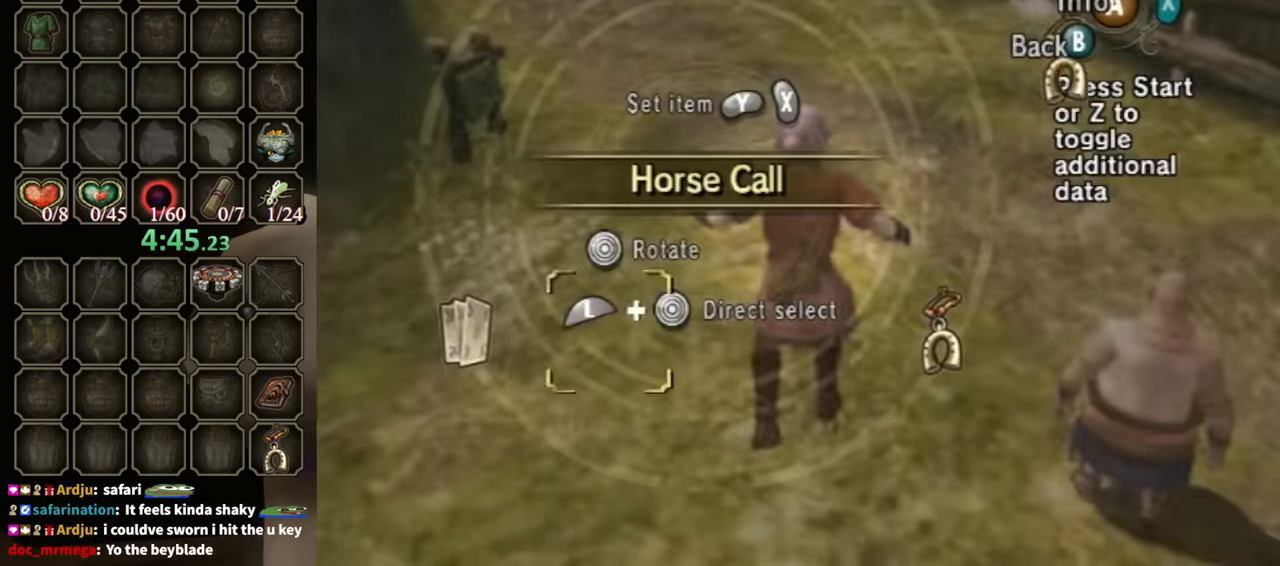
{"buttons": [], "left_stick": "center", "right_stick": "center", "events": [[34, "X", "up"], [100, "X", "down"], [167, "X", "up"], [267, "B", "down"], [400, "B", "up"]]}
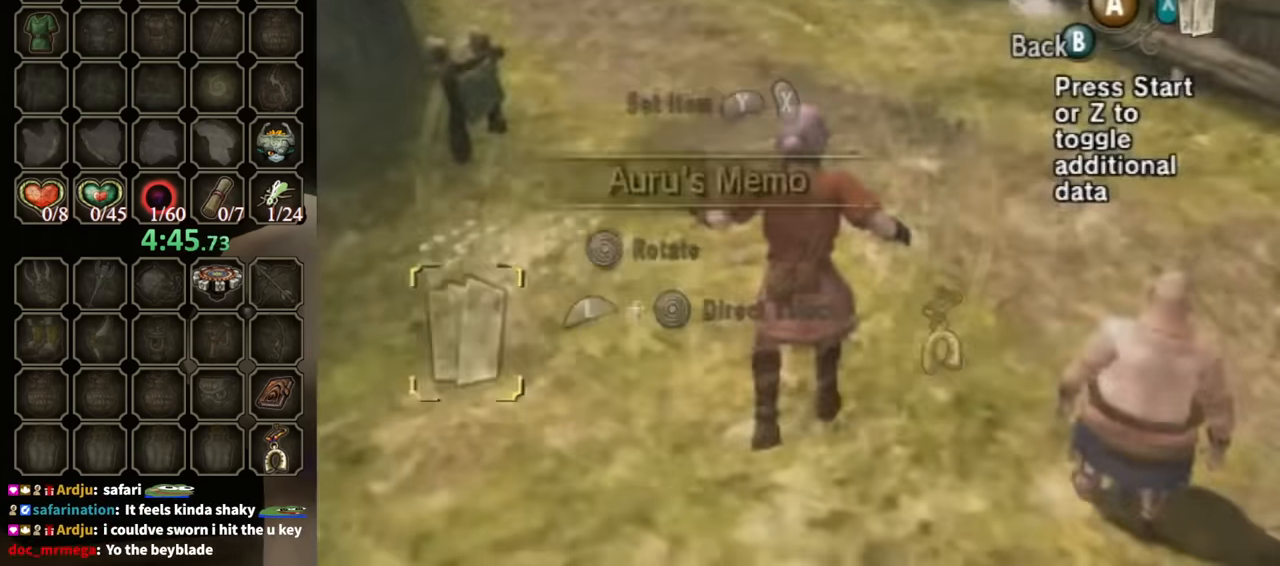
{"buttons": ["DPAD_UP"], "left_stick": "center", "right_stick": "center", "events": [[467, "DPAD_UP", "down"]]}
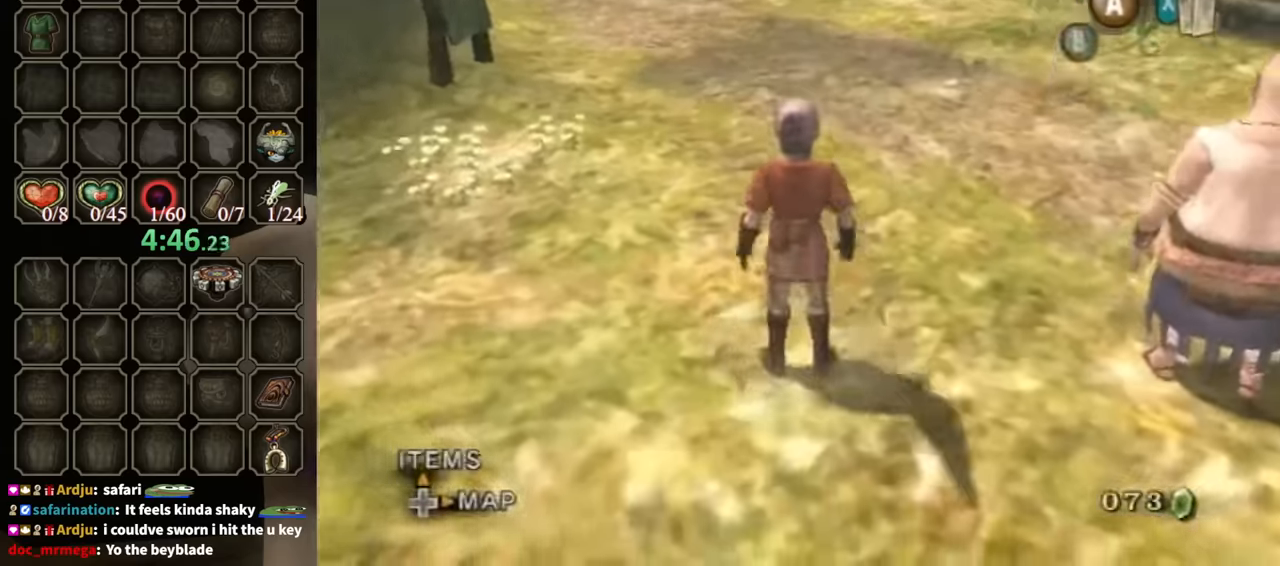
{"buttons": ["X"], "left_stick": "center", "right_stick": "center", "events": [[67, "DPAD_UP", "up"], [500, "X", "down"]]}
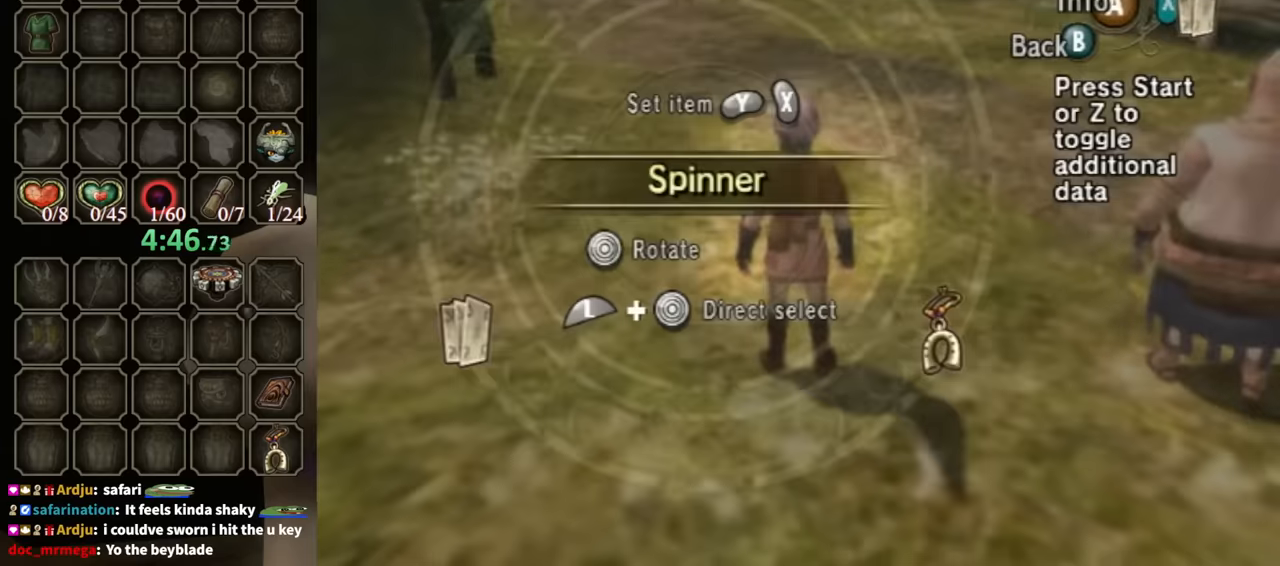
{"buttons": [], "left_stick": "up-left", "right_stick": "center", "events": [[100, "X", "up"], [167, "X", "down"], [233, "X", "up"], [333, "B", "down"], [367, "left_stick", "up"], [433, "B", "up"], [433, "left_stick", "up-left"]]}
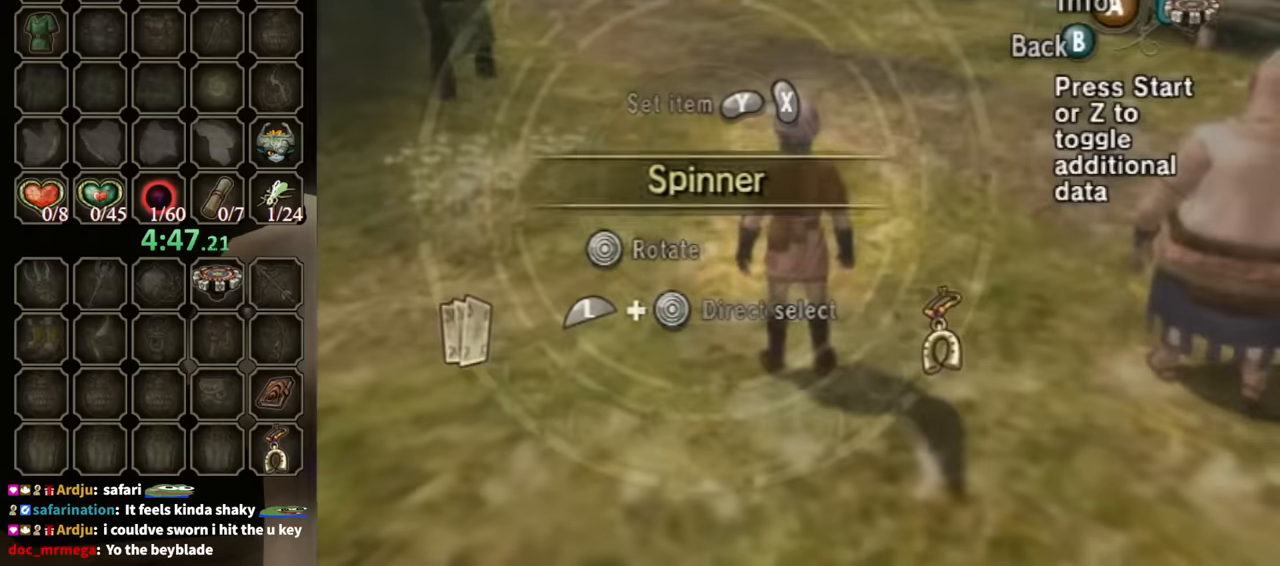
{"buttons": ["R1"], "left_stick": "up-left", "right_stick": "center", "events": [[300, "X", "down"], [400, "X", "up"], [467, "R1", "down"]]}
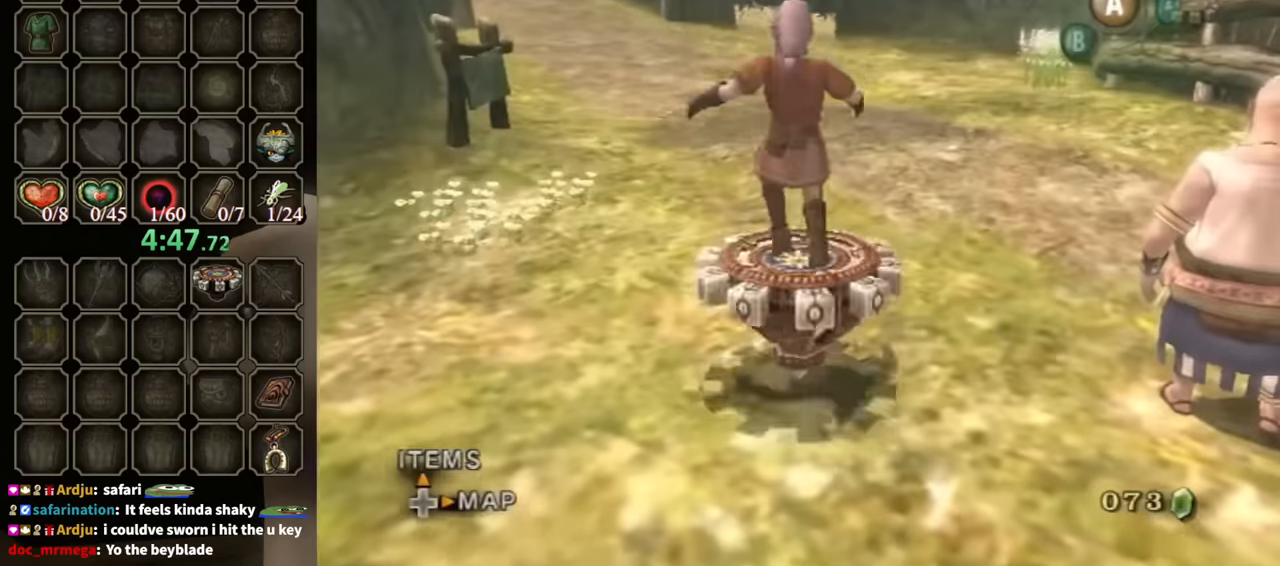
{"buttons": ["R1"], "left_stick": "left", "right_stick": "center", "events": [[33, "left_stick", "center"], [367, "left_stick", "left"]]}
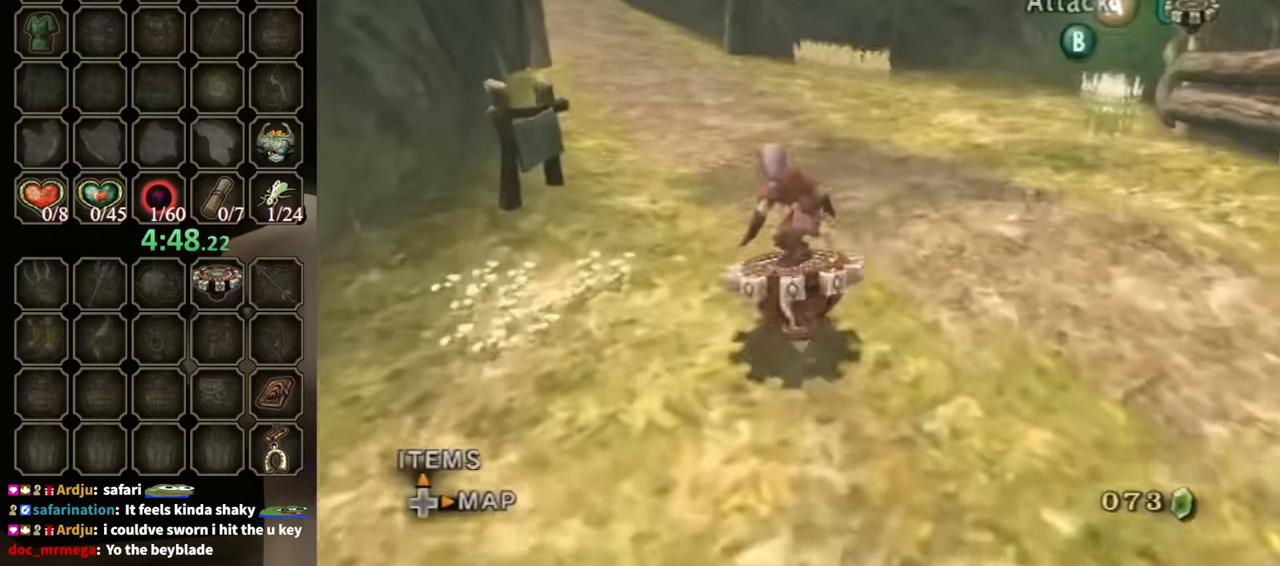
{"buttons": ["R1"], "left_stick": "center", "right_stick": "center", "events": [[67, "left_stick", "center"], [367, "left_stick", "up-left"], [433, "left_stick", "center"]]}
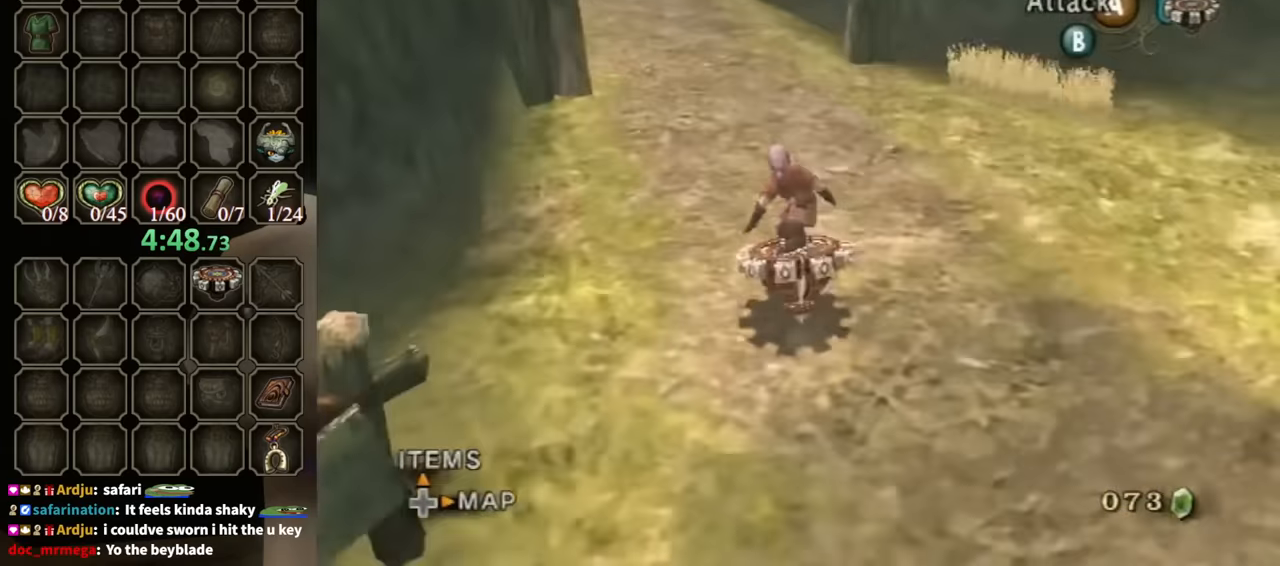
{"buttons": ["R1"], "left_stick": "center", "right_stick": "center", "events": [[33, "left_stick", "up-left"], [300, "left_stick", "center"]]}
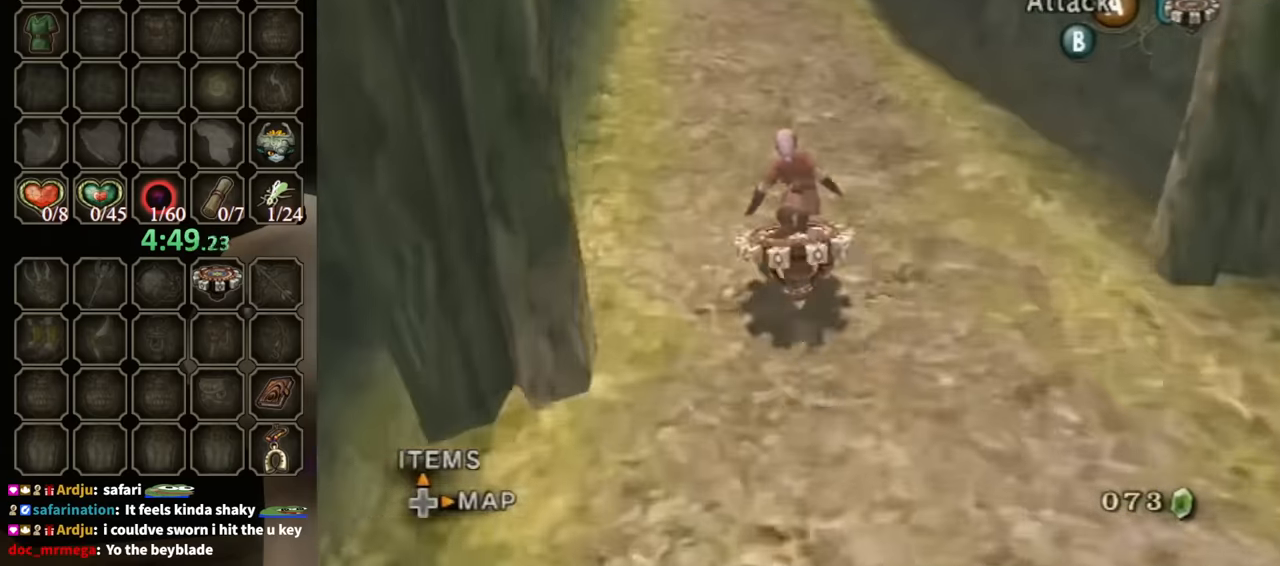
{"buttons": ["R1"], "left_stick": "right", "right_stick": "center", "events": [[500, "left_stick", "right"]]}
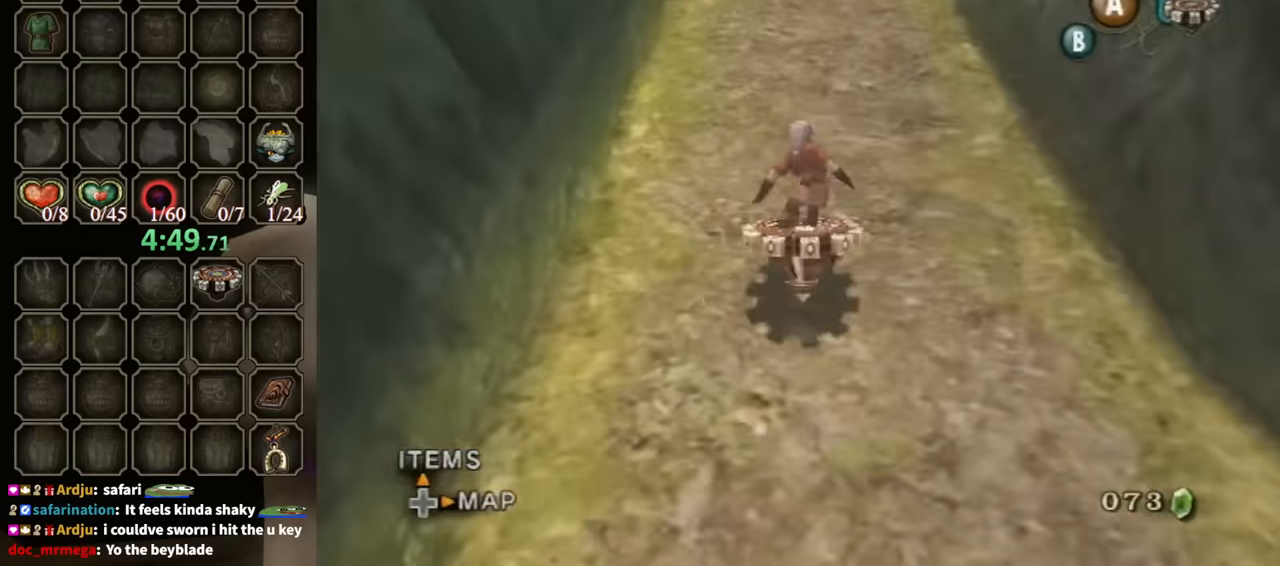
{"buttons": ["R1"], "left_stick": "center", "right_stick": "center", "events": [[133, "left_stick", "center"]]}
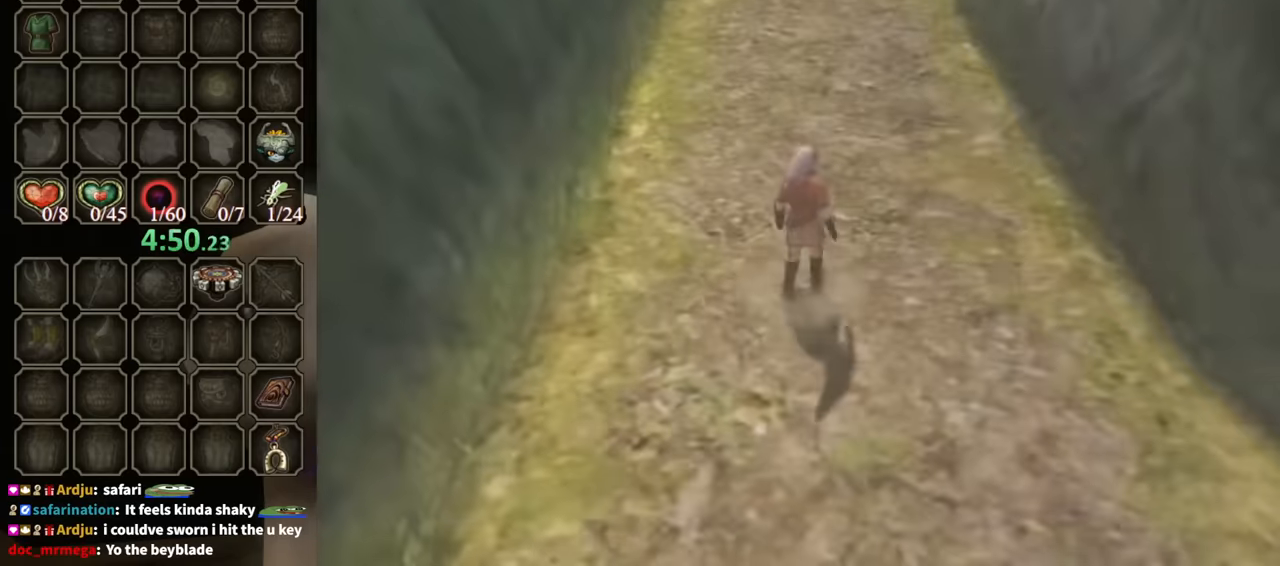
{"buttons": ["R1"], "left_stick": "center", "right_stick": "center", "events": []}
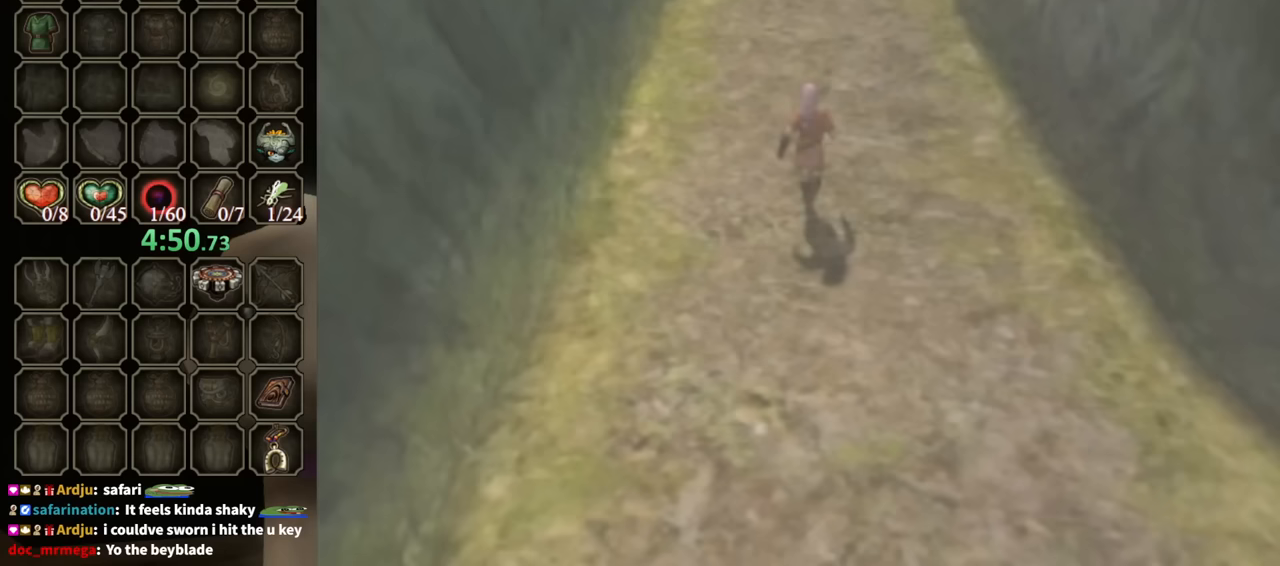
{"buttons": [], "left_stick": "center", "right_stick": "center", "events": [[467, "R1", "up"]]}
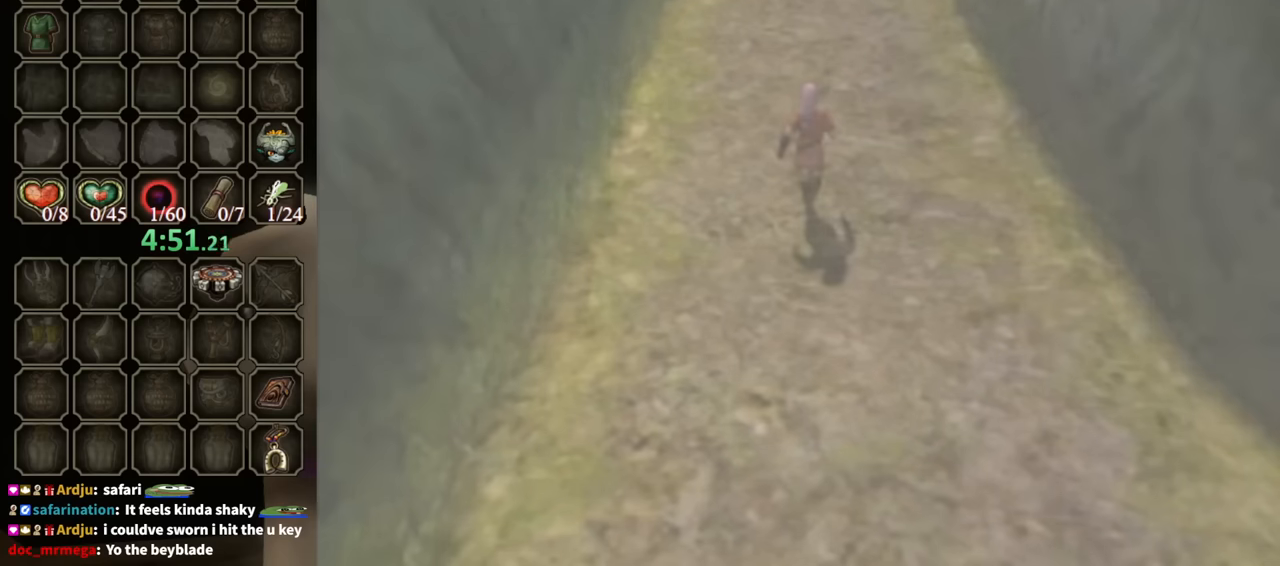
{"buttons": [], "left_stick": "center", "right_stick": "center", "events": []}
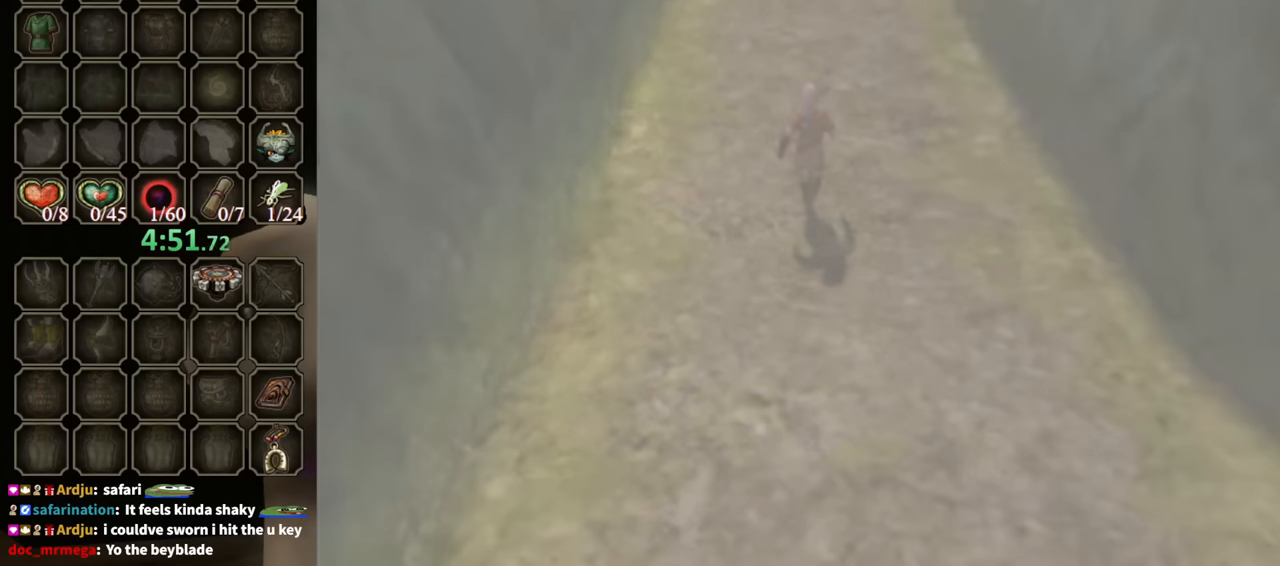
{"buttons": [], "left_stick": "center", "right_stick": "center", "events": []}
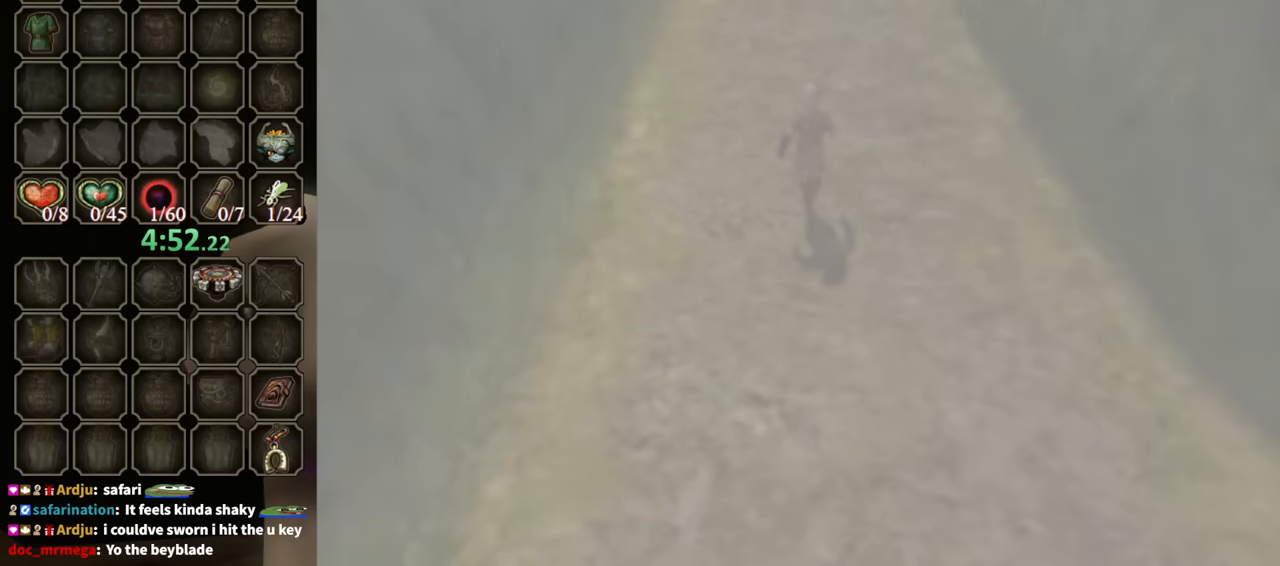
{"buttons": [], "left_stick": "center", "right_stick": "center", "events": []}
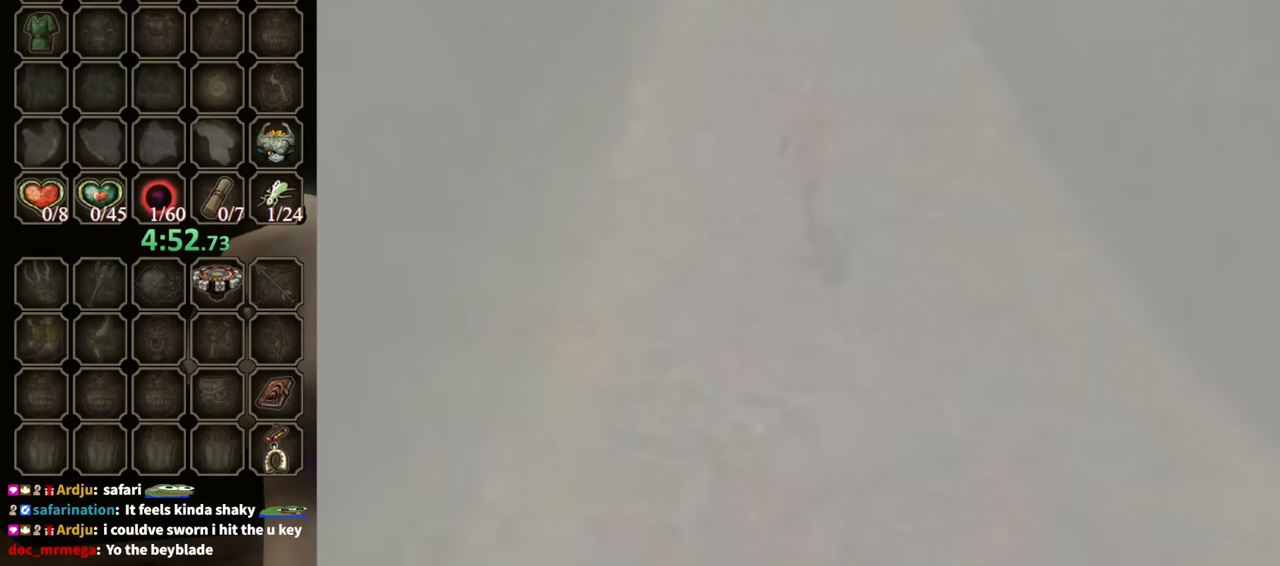
{"buttons": [], "left_stick": "center", "right_stick": "center", "events": []}
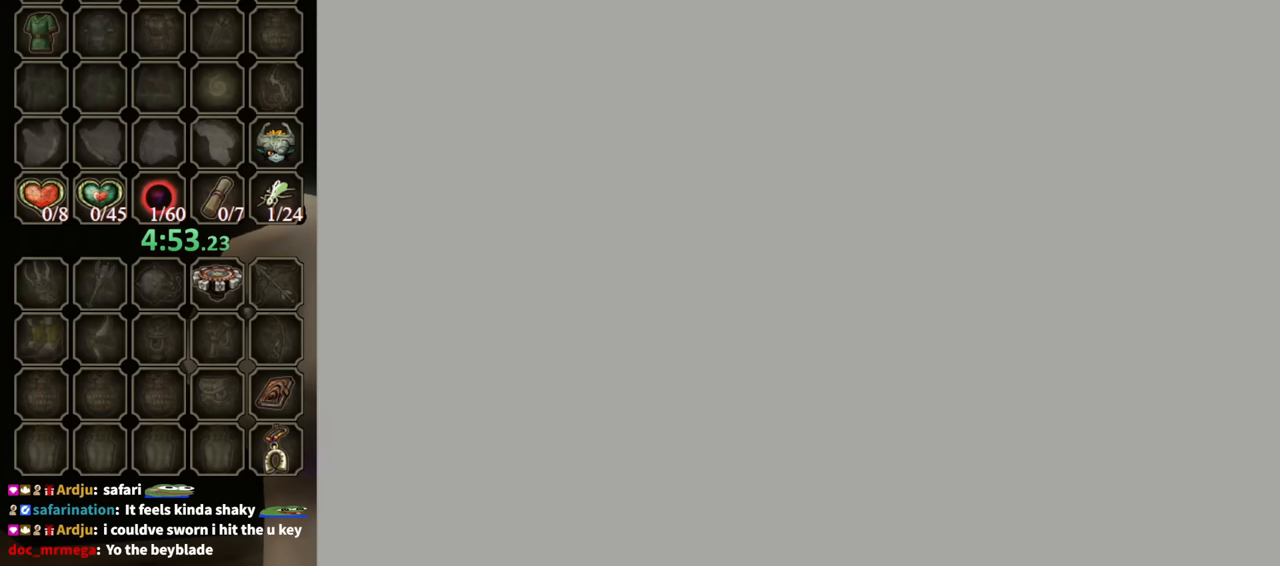
{"buttons": [], "left_stick": "up", "right_stick": "center", "events": [[333, "left_stick", "up"]]}
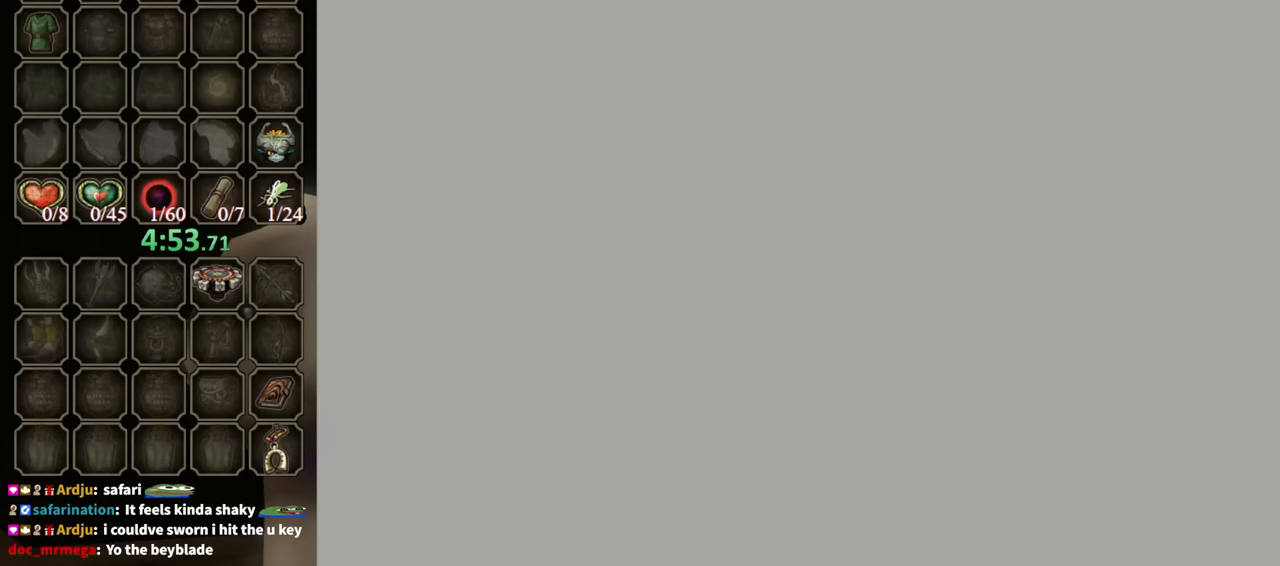
{"buttons": [], "left_stick": "up", "right_stick": "center", "events": []}
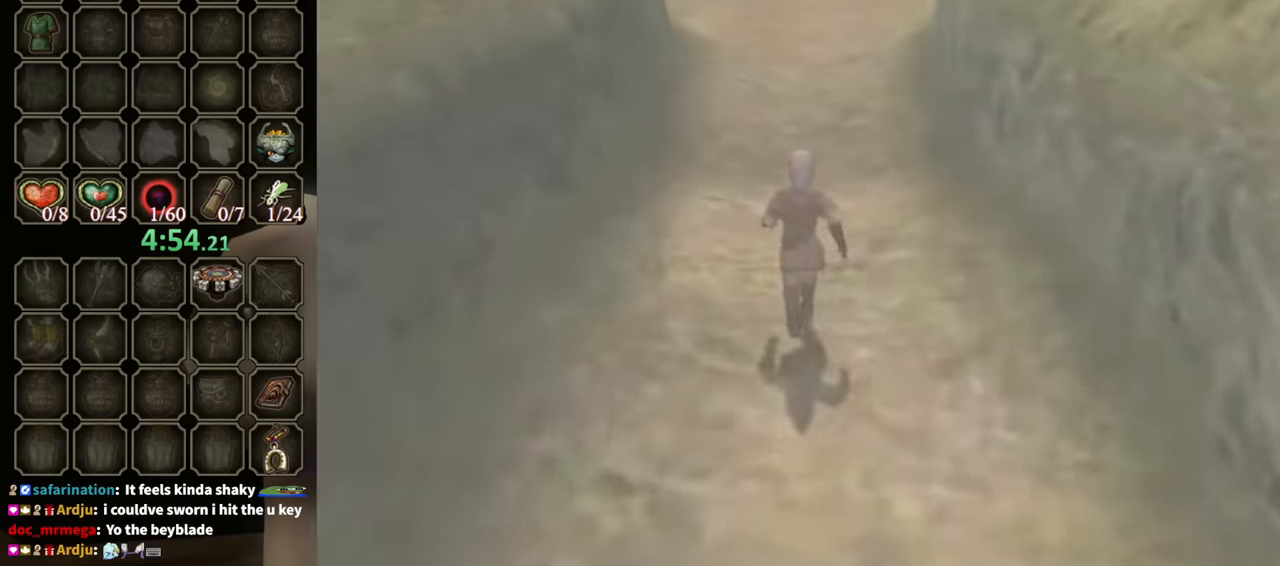
{"buttons": ["X"], "left_stick": "up", "right_stick": "center", "events": [[466, "X", "down"]]}